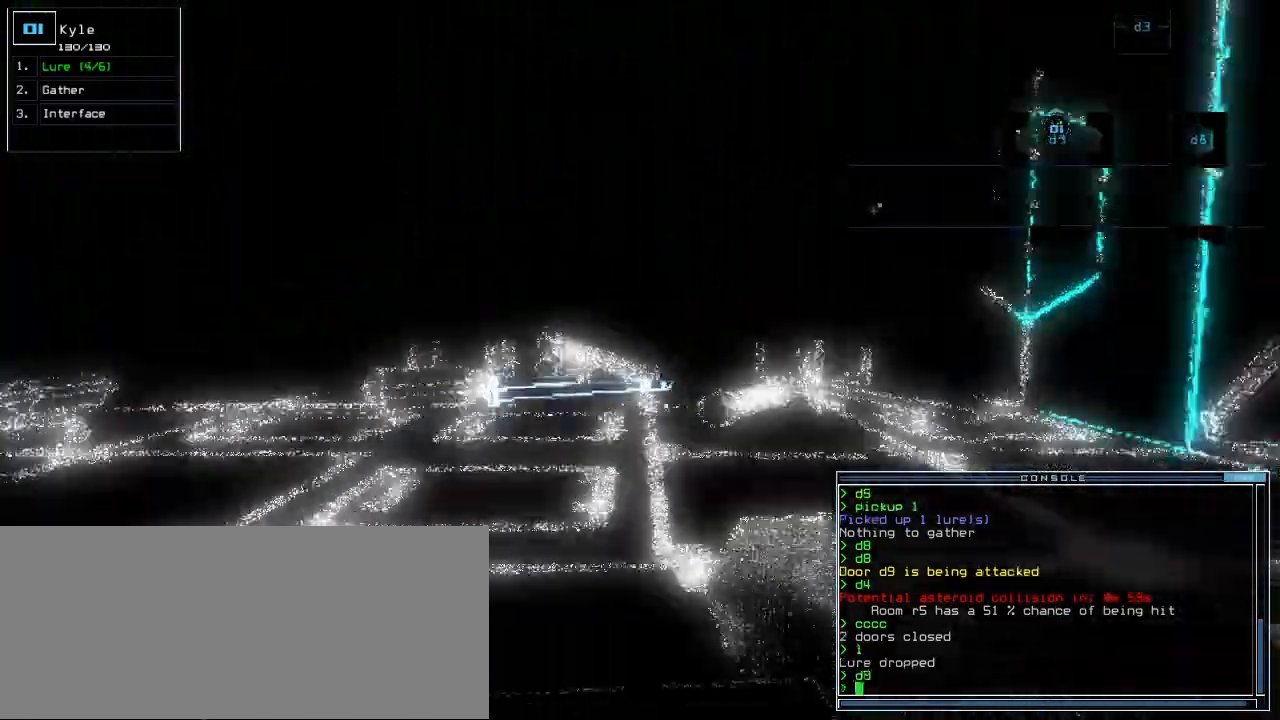
Gameplay with keyboard; each line is a JSON object with the keys held at the frame after it. "events" lists presses ("down") and releases ("up") of ".", "0", "1", "2", "3", "4", "5", "6", "7", "8", "9", "a", "b", "backspace", "c", "caps_lock", "comma", "ctrl_l", "ctrl_r", "d", "down", "e", "equals", "escape", "f", "f1", "g", "h", "i", "j", "k", "l", "left", "m", "minus", "n", "o", "p", "q", "quote", "r", "return", "right", "s", "semicolon", "shift_l", "shift_r", "space", "t", "tab", "tilde", "u", "up", "v", "w", "x", "y" and "z" between this image and that frame as [ms after this image, input, new state], when the widget could be followed in between. No other keys are recorded. Mouse input is not recorded.
{"keys": ["left", "up"], "events": [[67, "right", "up"], [500, "left", "down"]]}
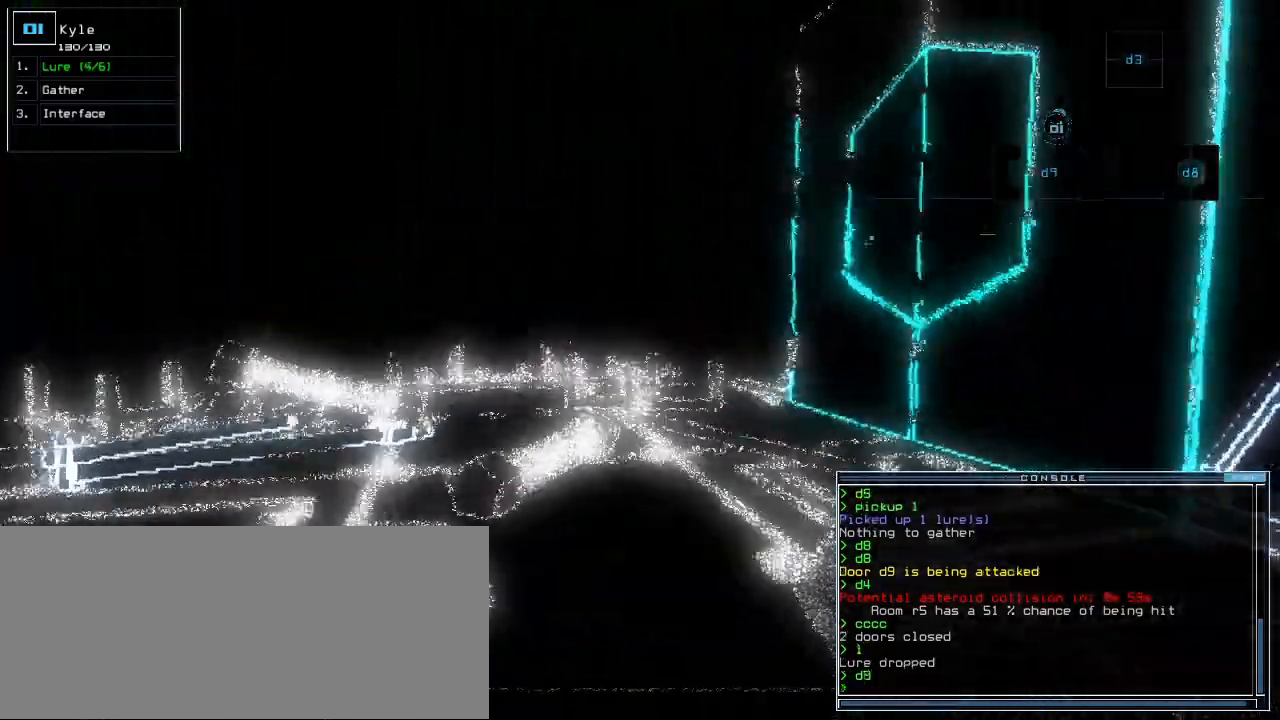
{"keys": ["up"], "events": [[100, "left", "up"], [183, "left", "down"], [450, "left", "up"]]}
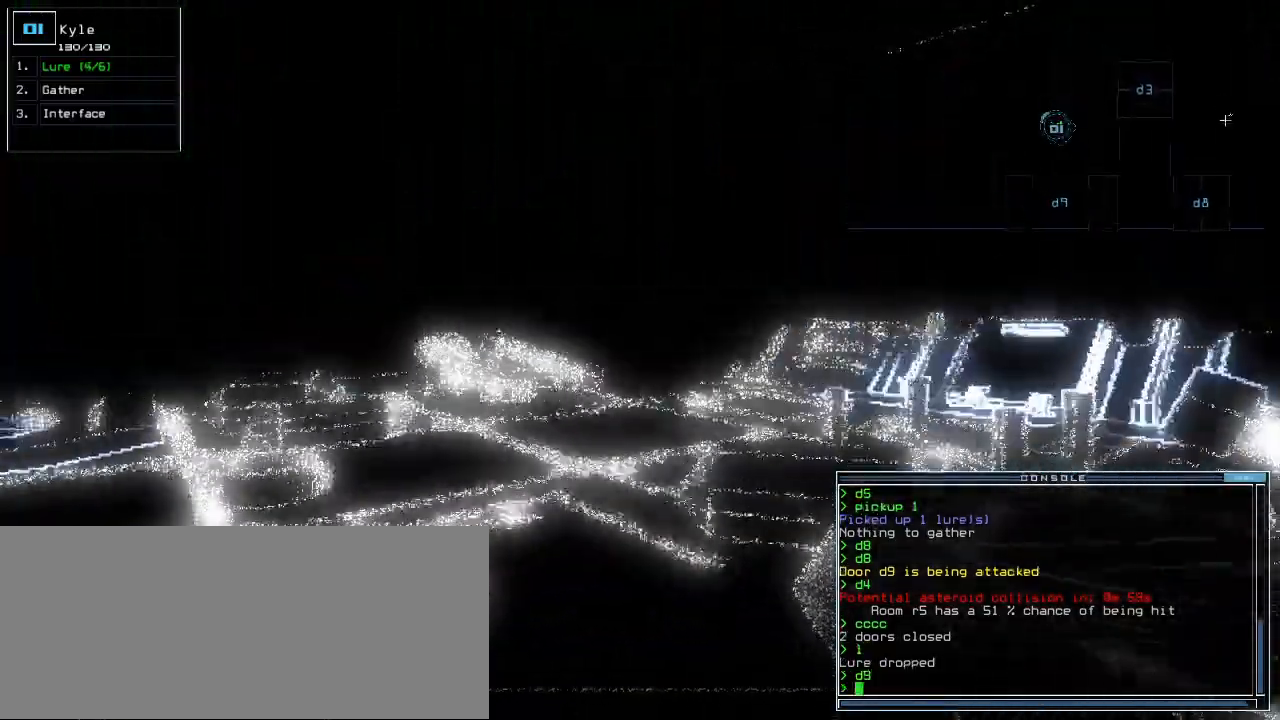
{"keys": ["up"], "events": [[50, "left", "down"], [217, "left", "up"]]}
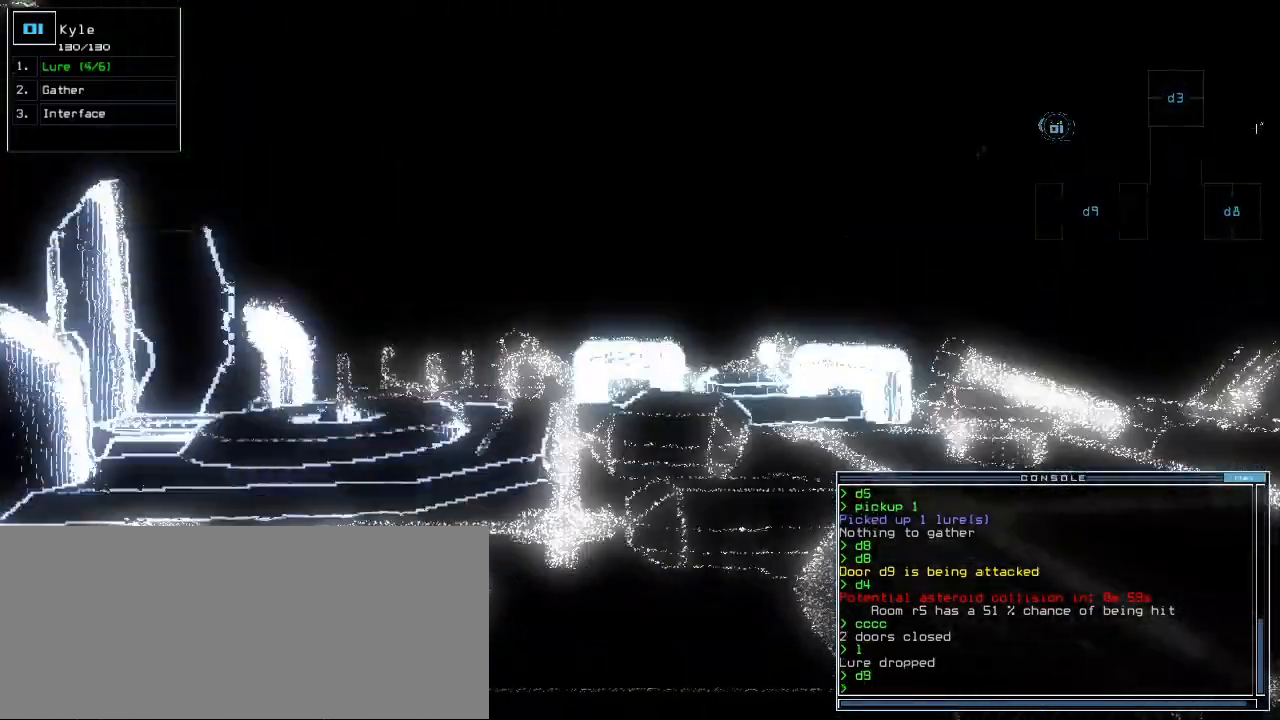
{"keys": ["left", "up"]}
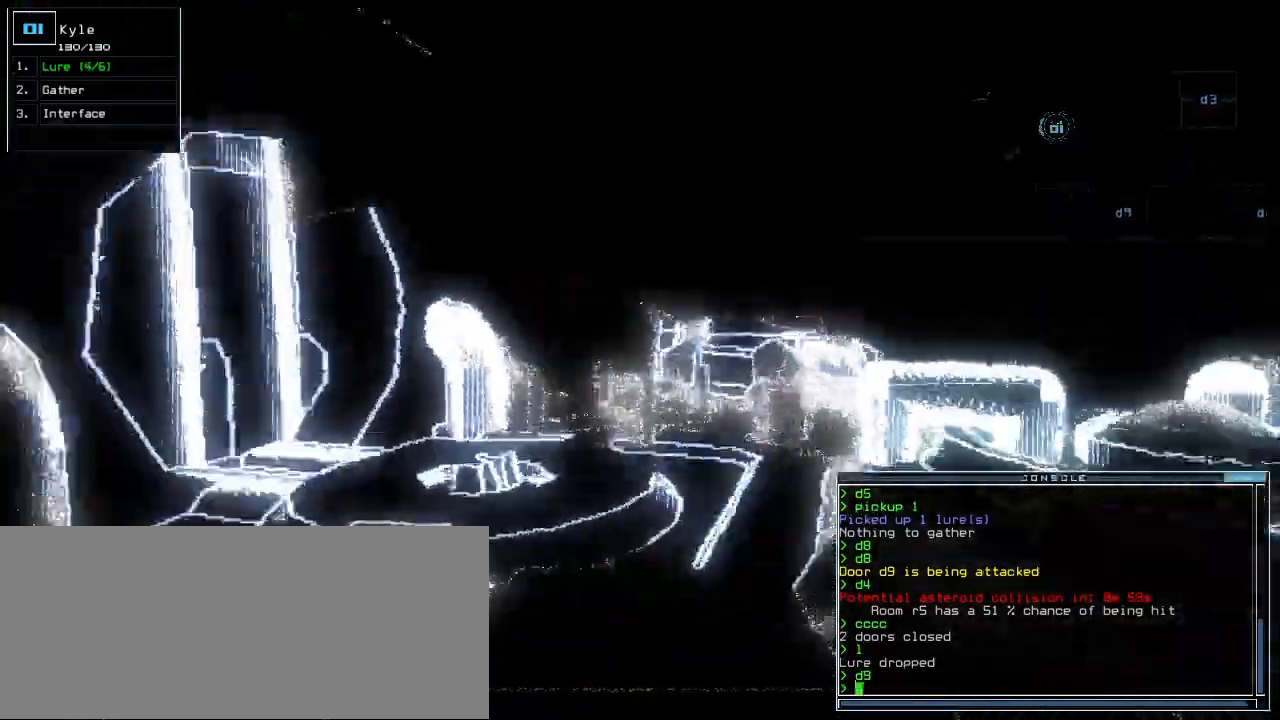
{"keys": ["up"], "events": [[50, "left", "up"], [317, "right", "down"], [500, "right", "up"]]}
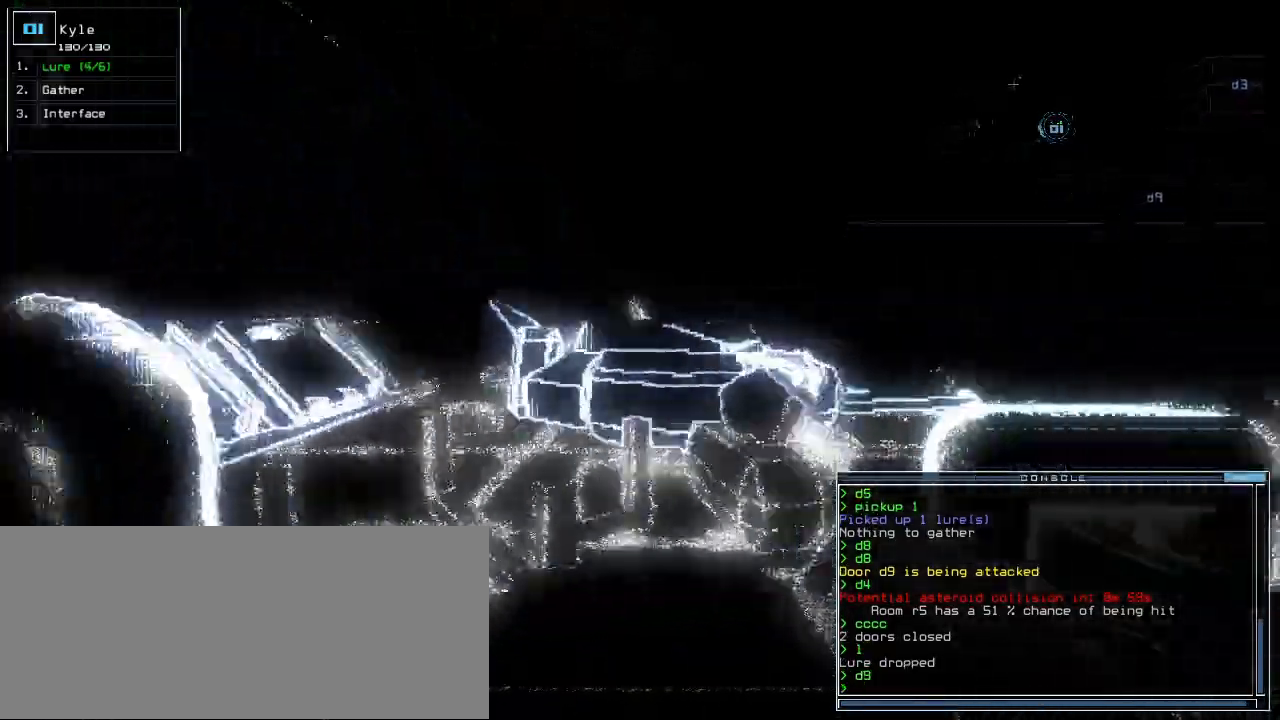
{"keys": [], "events": [[50, "up", "up"], [100, "return", "down"], [167, "return", "up"], [167, "space", "down"], [267, "space", "up"]]}
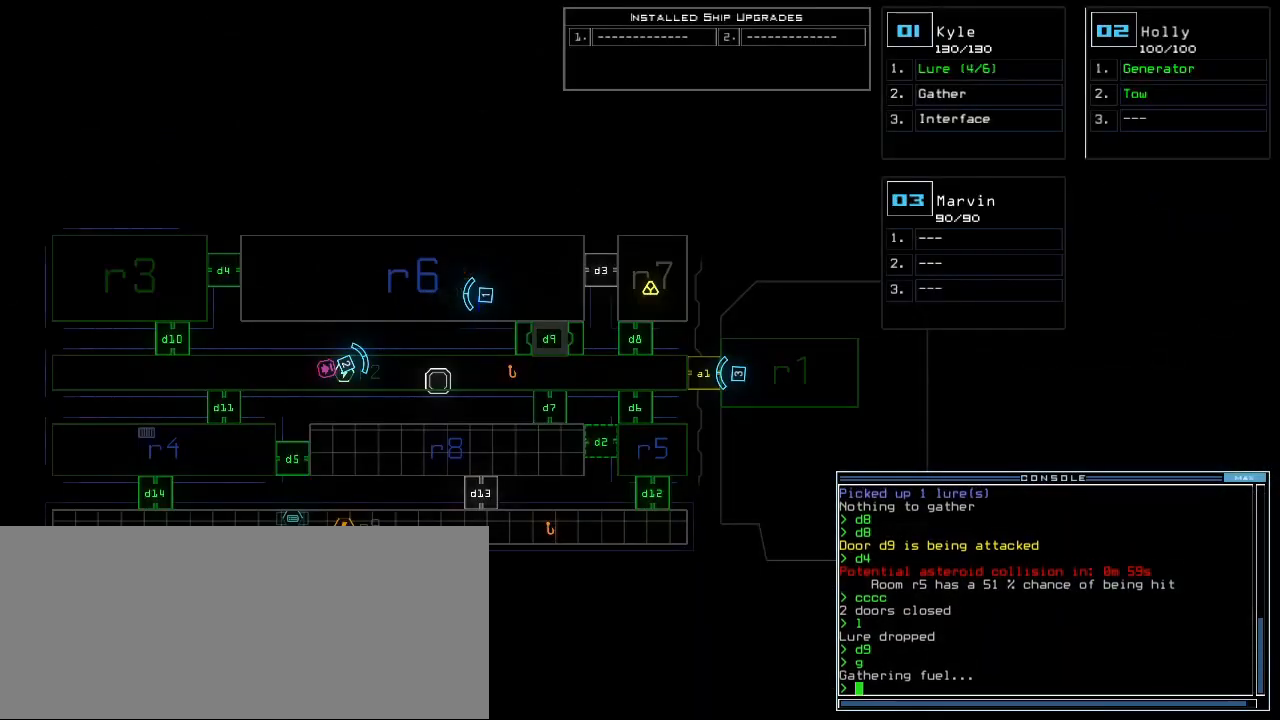
{"keys": ["a", "return"], "events": [[150, "space", "down"], [217, "space", "up"], [250, "s", "down"], [317, "s", "up"], [383, "w", "down"], [450, "a", "down"], [483, "return", "down"], [500, "w", "up"]]}